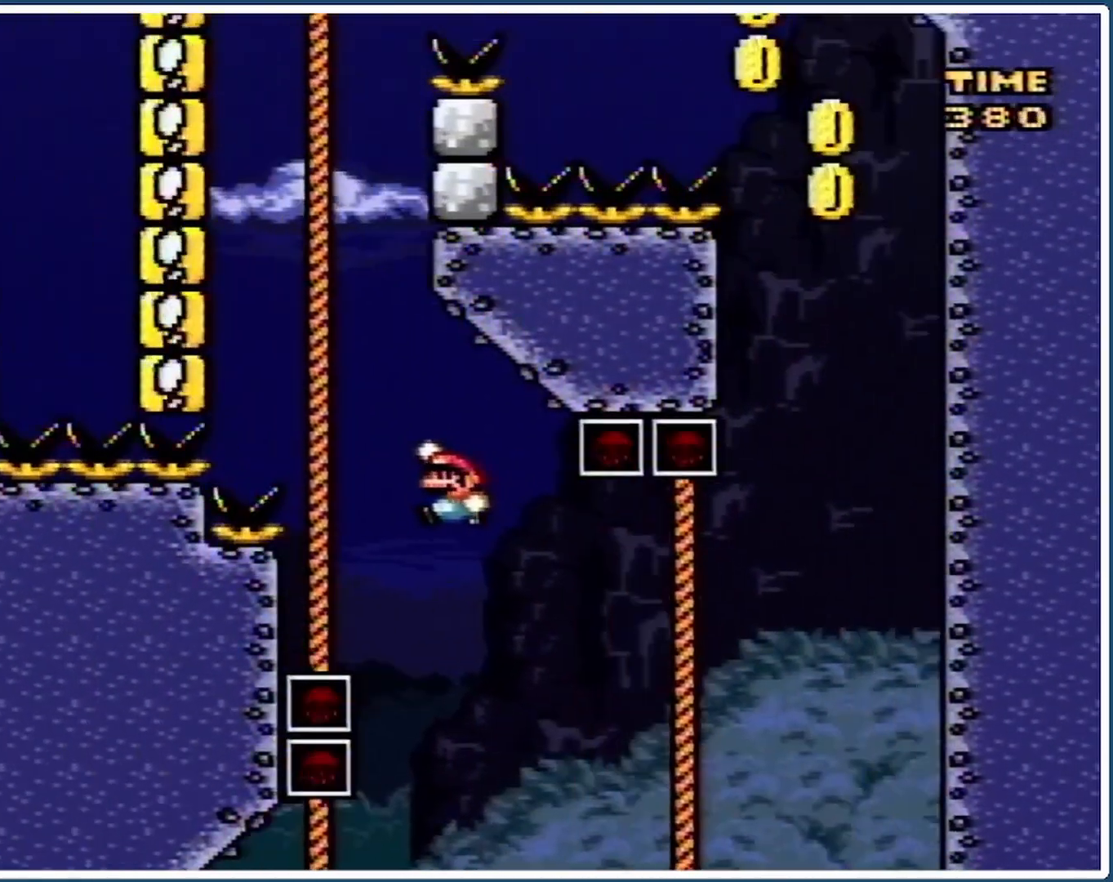
Gameplay with a controller (Nintendo layout); each line is a JSON object with the inputs held at the frame after it. "events" lists button and stick changes between this image and that frame as [ms after this image, input, new state], when the widget could be followed in between. Not read: L3 R3.
{"buttons": ["Y", "DPAD_UP"], "events": [[33, "DPAD_UP", "down"], [133, "DPAD_LEFT", "up"], [200, "B", "up"]]}
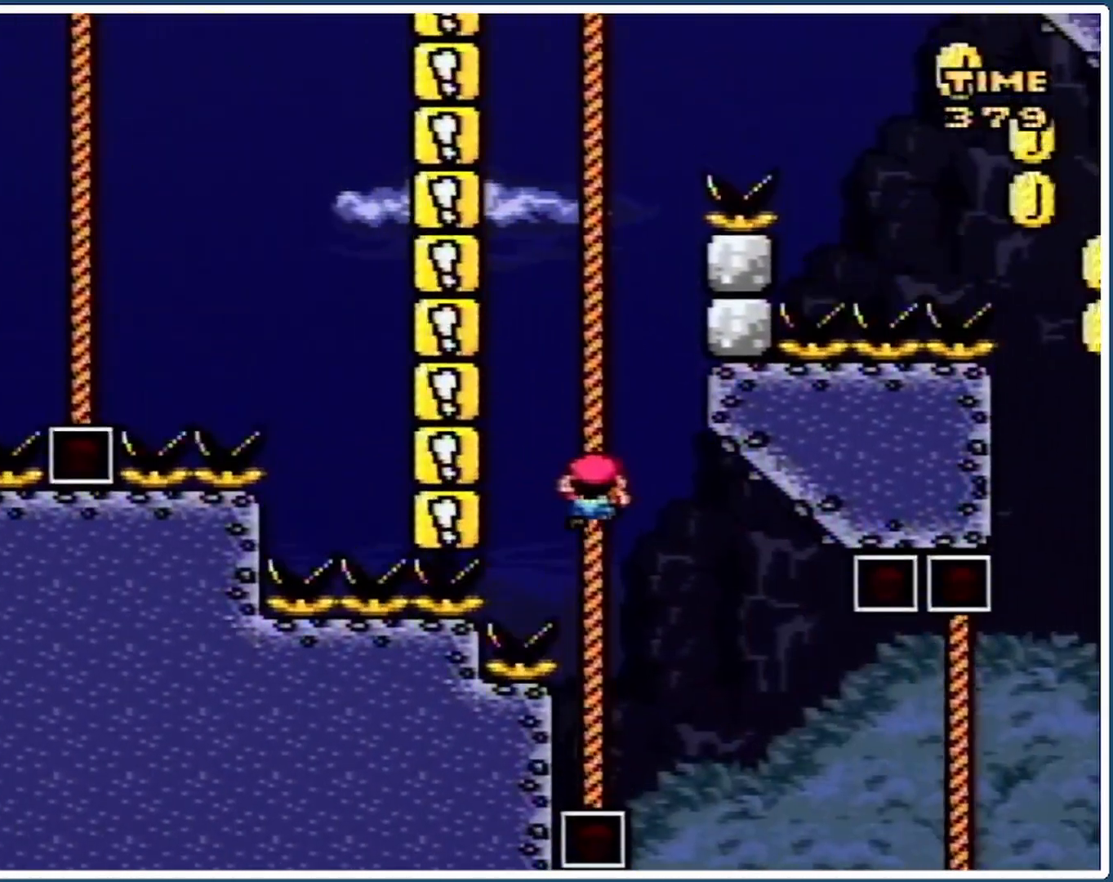
{"buttons": ["B", "Y", "DPAD_RIGHT"], "events": [[400, "DPAD_RIGHT", "down"], [433, "DPAD_UP", "up"], [500, "B", "down"]]}
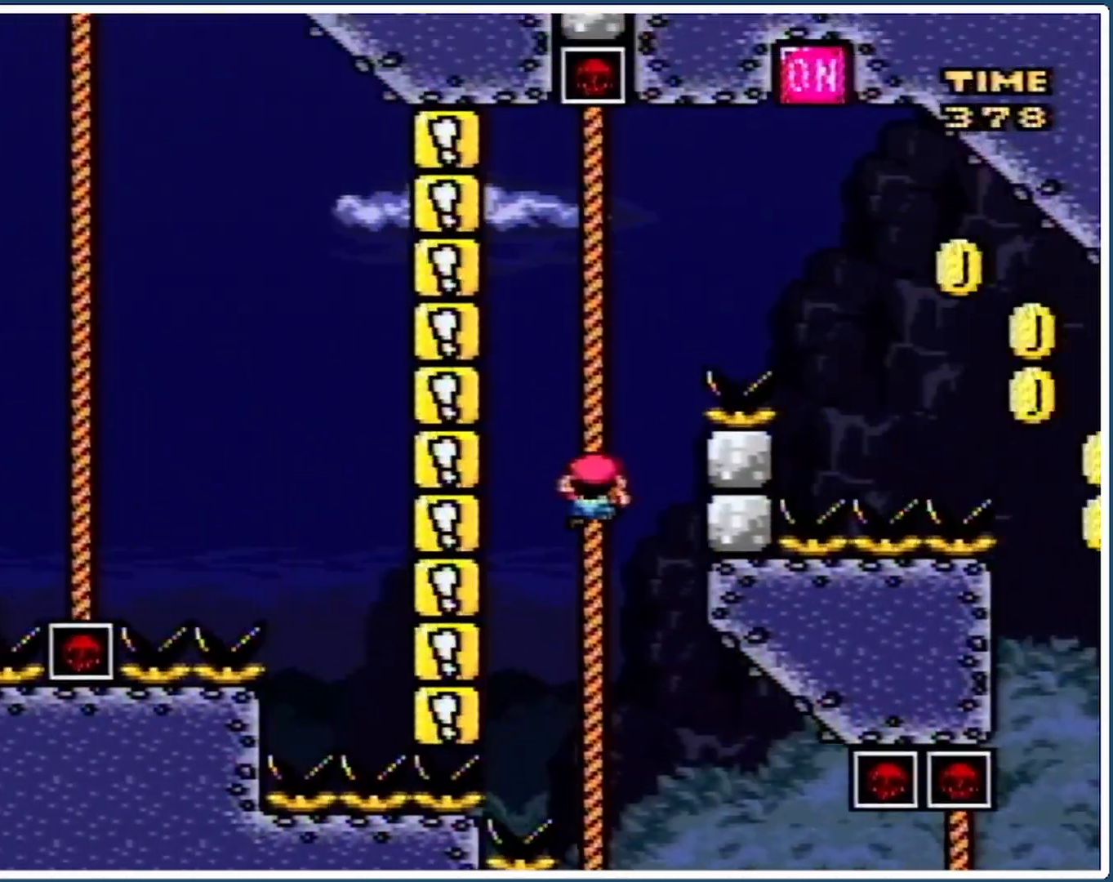
{"buttons": ["B", "Y", "DPAD_RIGHT"], "events": []}
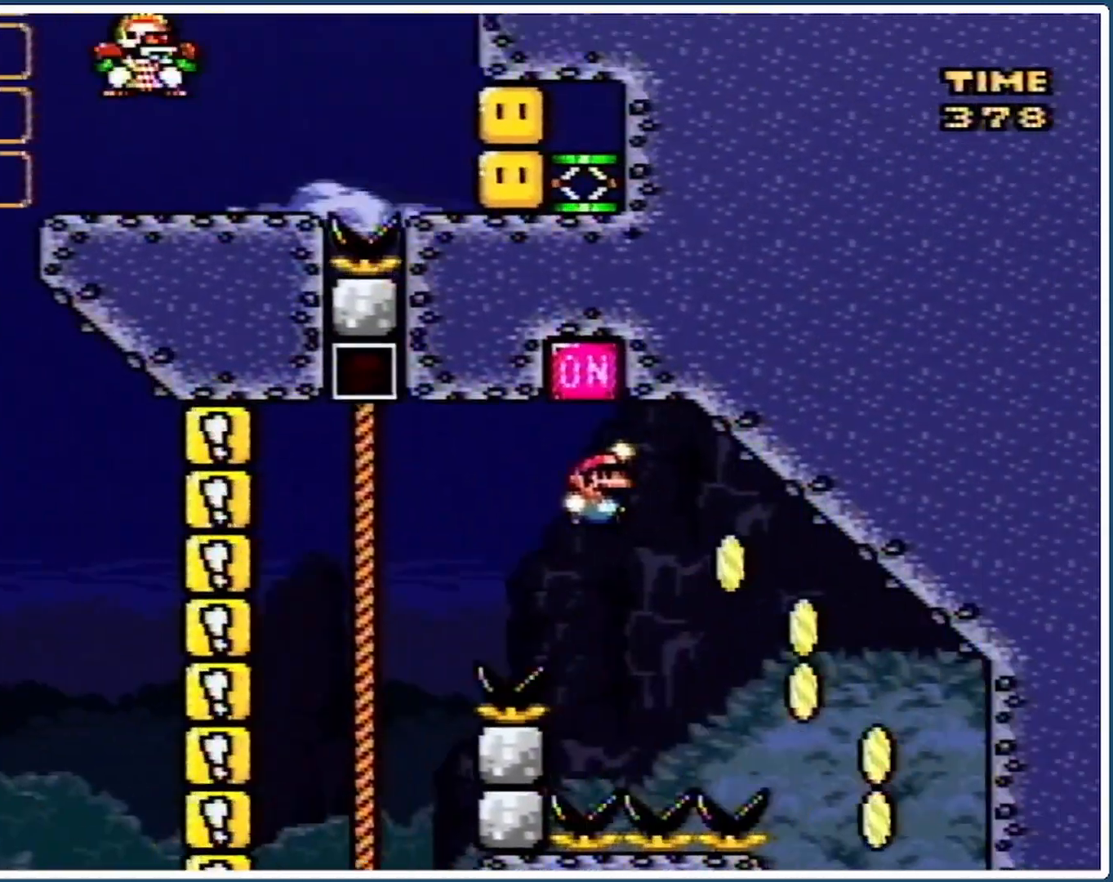
{"buttons": ["B", "Y", "DPAD_LEFT"], "events": [[233, "DPAD_RIGHT", "up"], [400, "DPAD_LEFT", "down"]]}
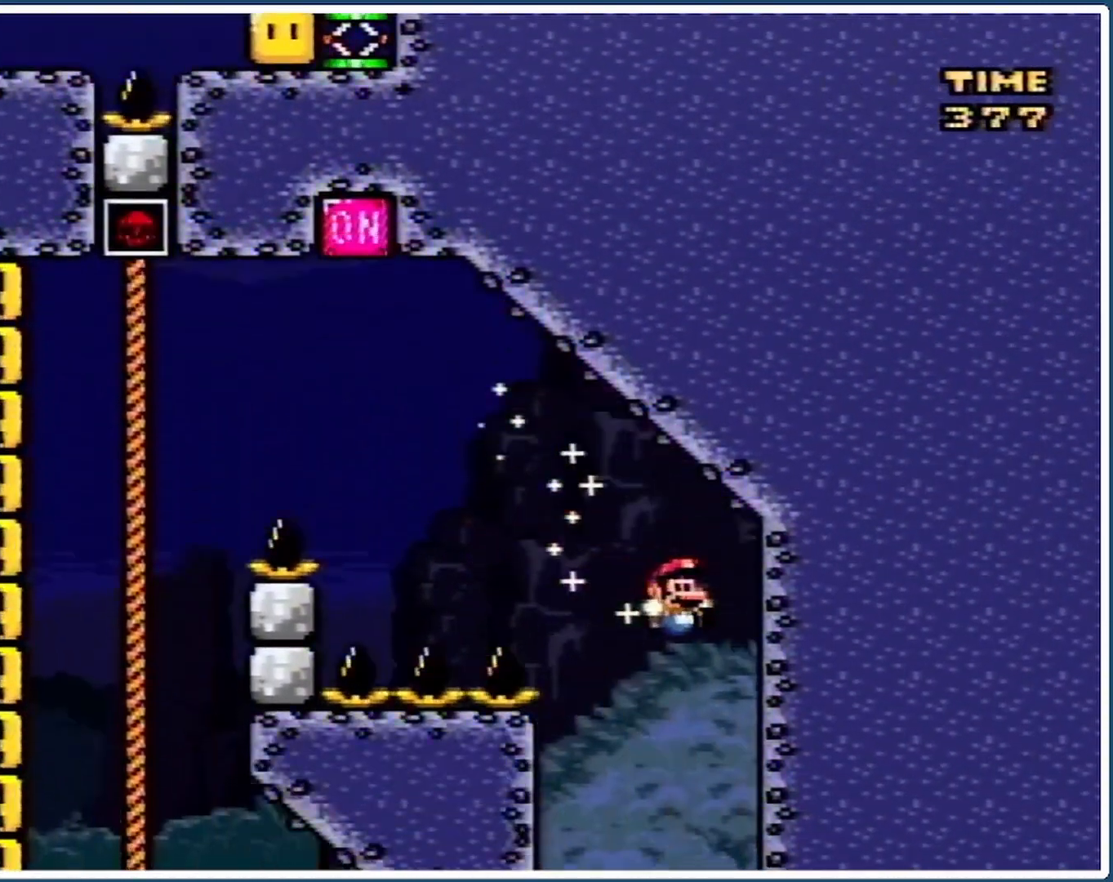
{"buttons": ["Y", "DPAD_LEFT"], "events": [[500, "B", "up"]]}
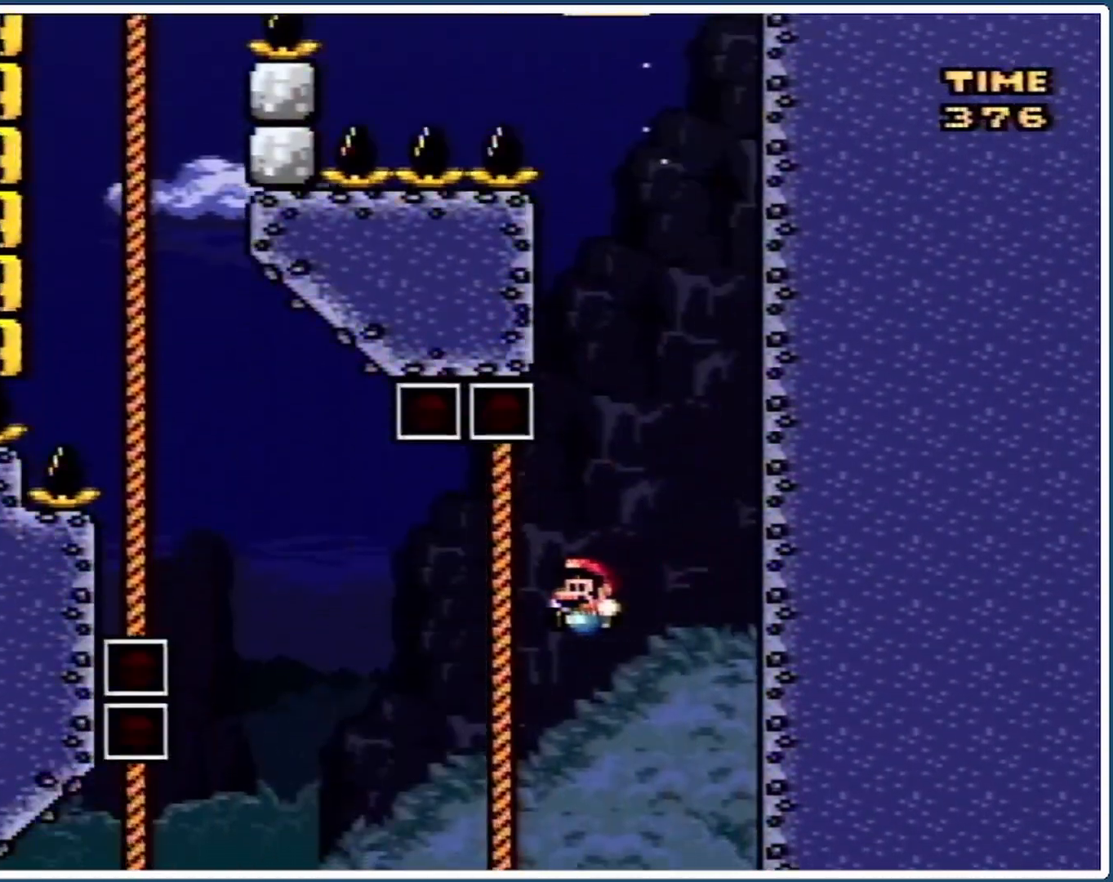
{"buttons": ["B", "Y", "DPAD_UP", "DPAD_LEFT"], "events": [[67, "B", "down"], [333, "DPAD_UP", "down"]]}
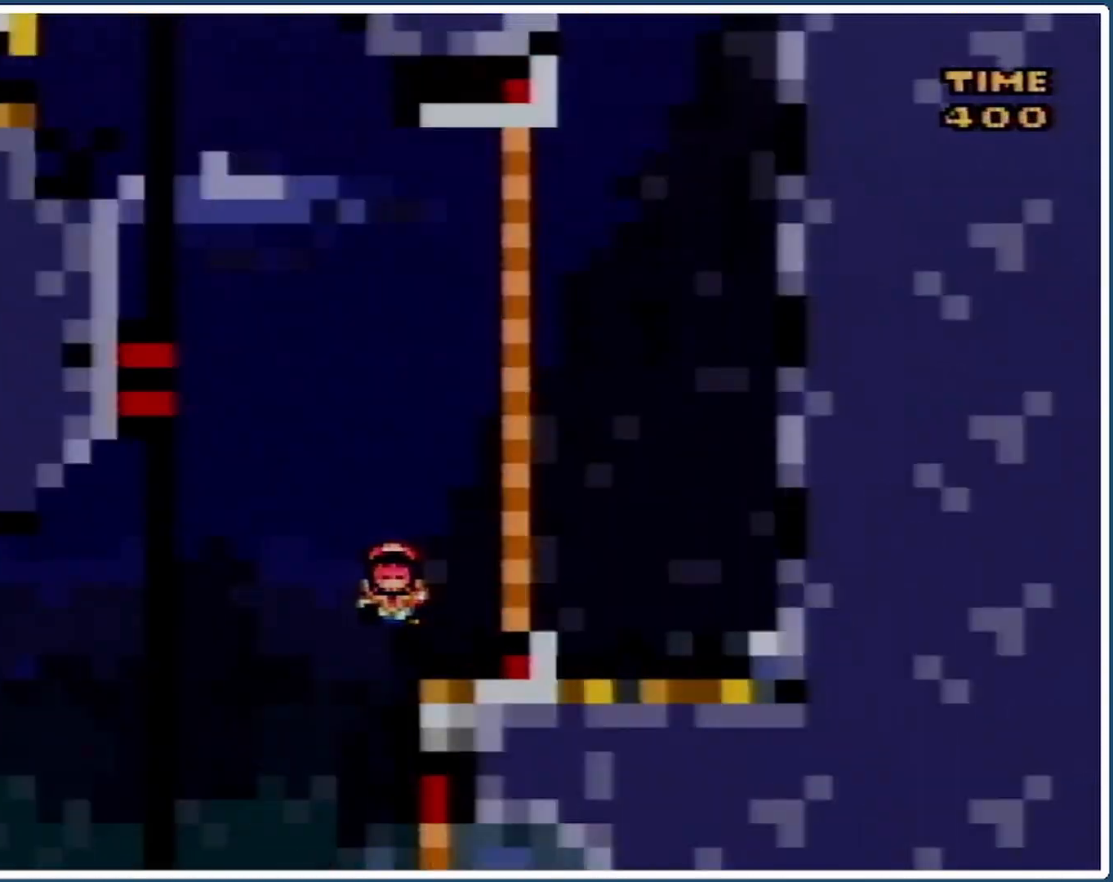
{"buttons": ["Y"], "events": [[100, "DPAD_LEFT", "up"], [100, "DPAD_UP", "up"], [133, "B", "up"]]}
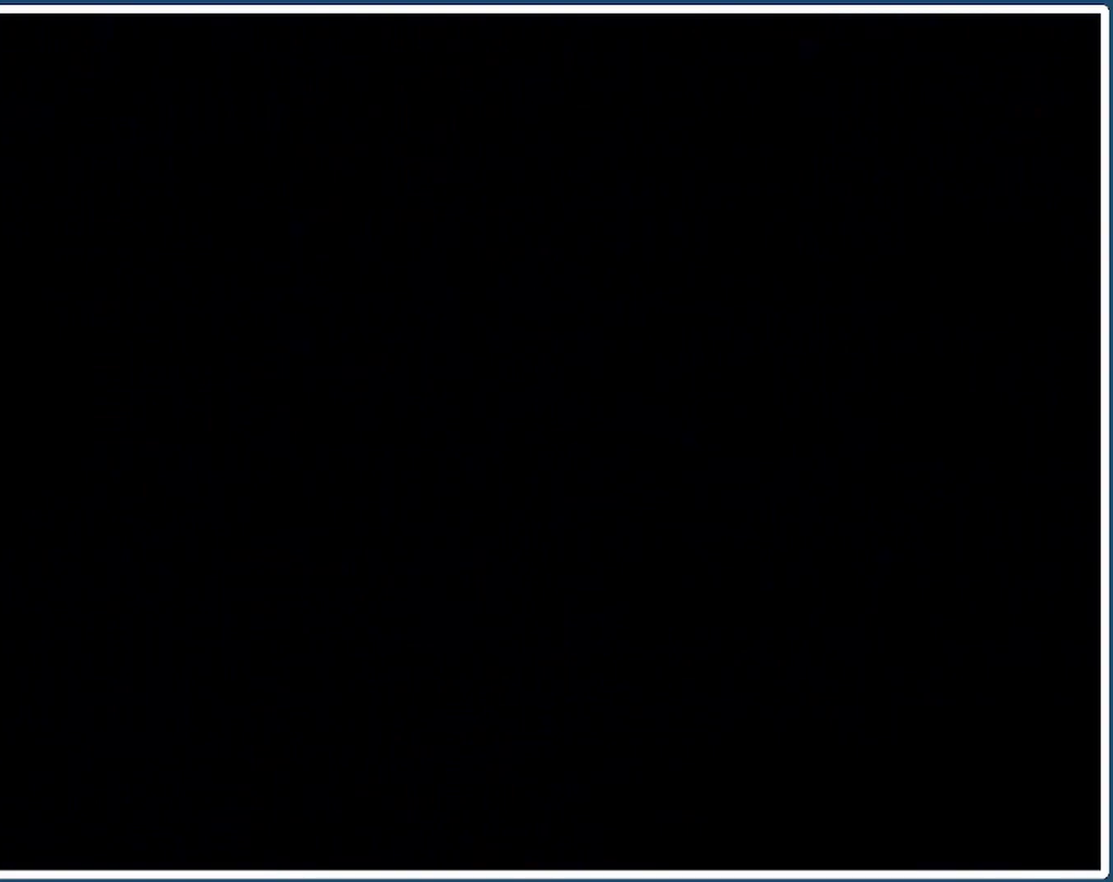
{"buttons": ["Y"], "events": []}
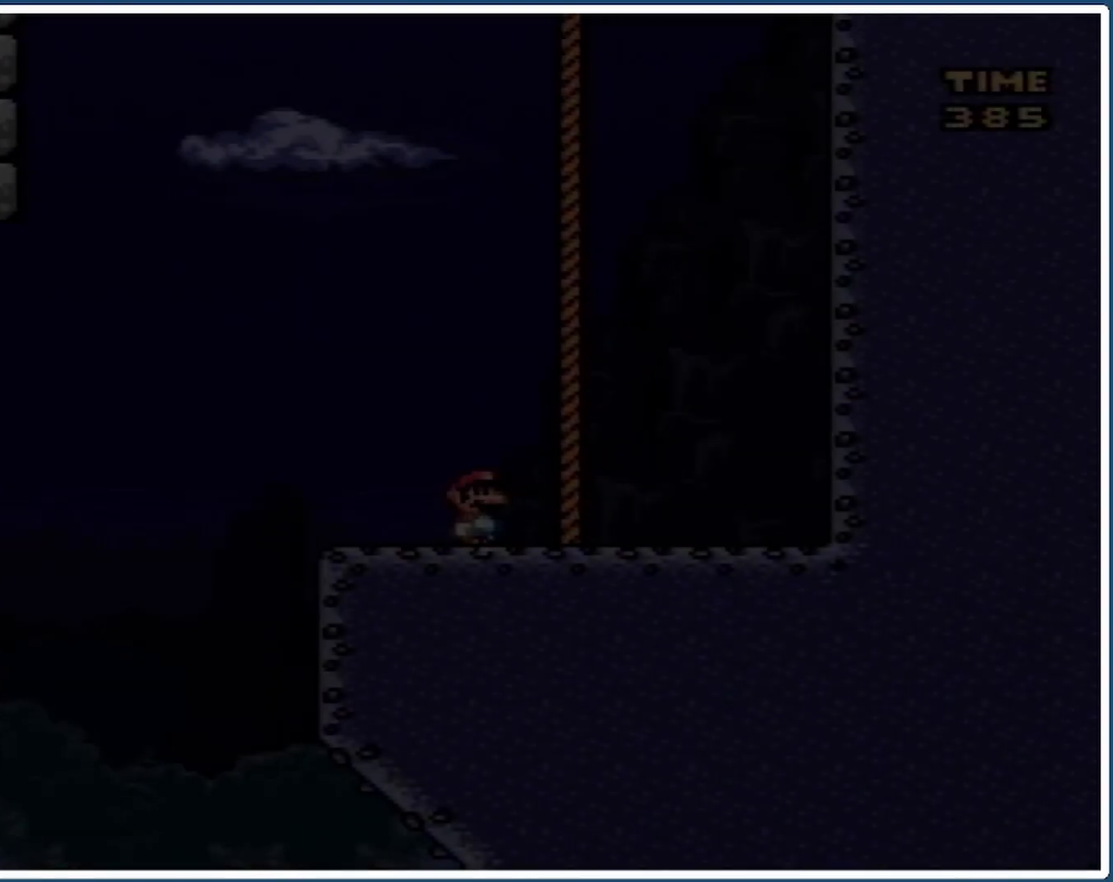
{"buttons": ["B", "Y", "DPAD_RIGHT"], "events": [[100, "DPAD_LEFT", "down"], [300, "DPAD_LEFT", "up"], [333, "B", "down"], [333, "DPAD_RIGHT", "down"]]}
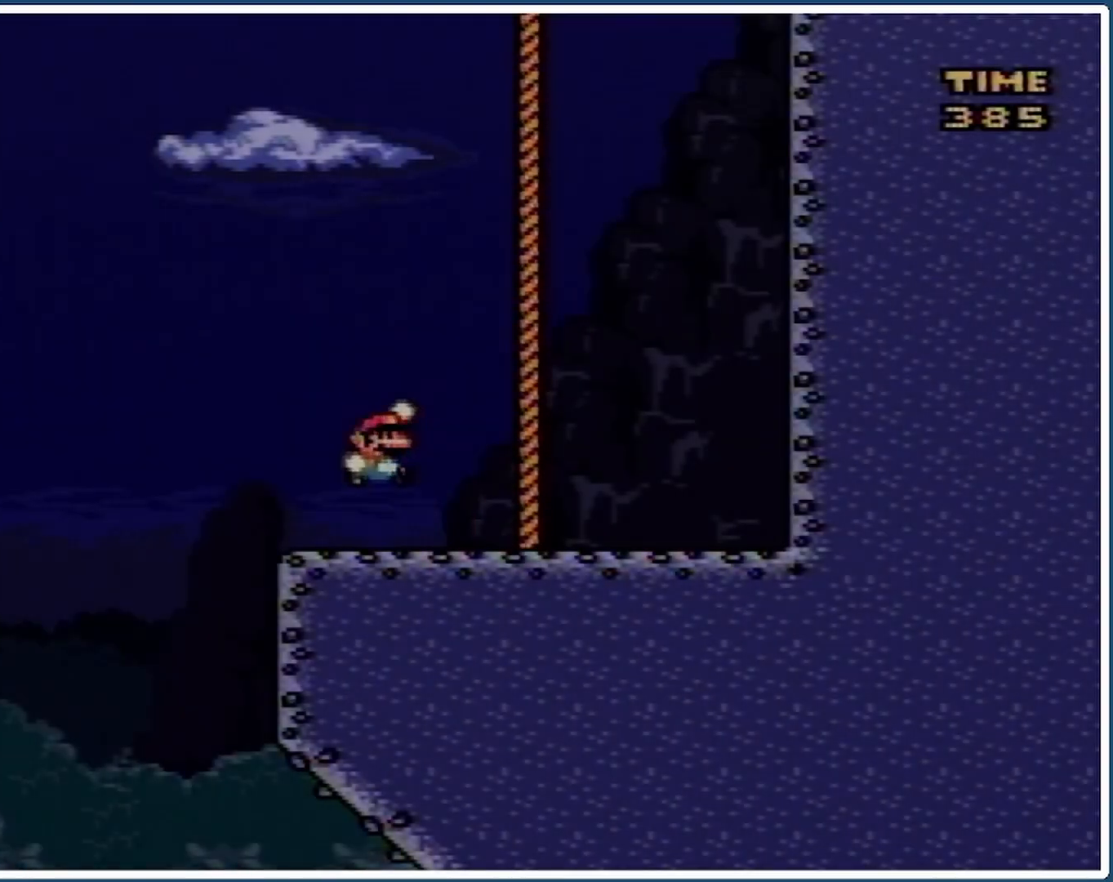
{"buttons": ["Y", "DPAD_UP", "DPAD_RIGHT"], "events": [[67, "DPAD_UP", "down"], [500, "B", "up"]]}
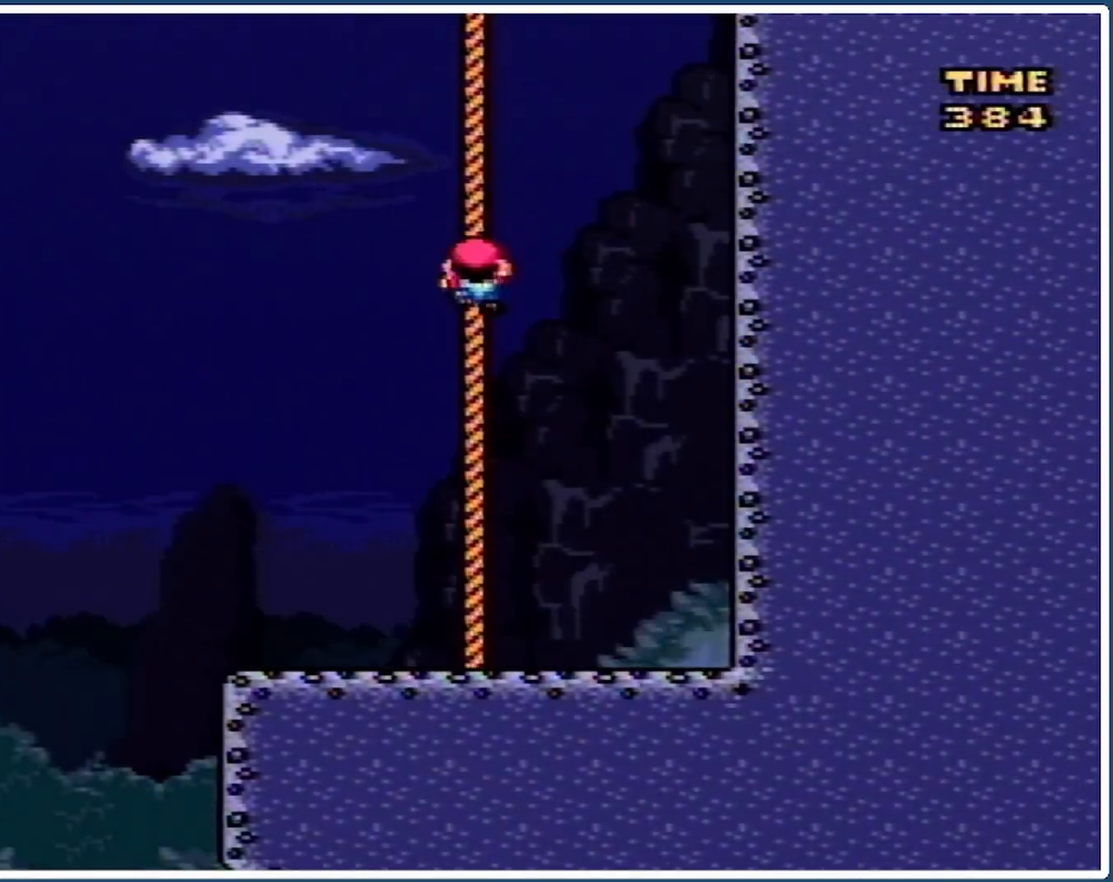
{"buttons": ["Y", "DPAD_UP"], "events": [[300, "DPAD_RIGHT", "up"]]}
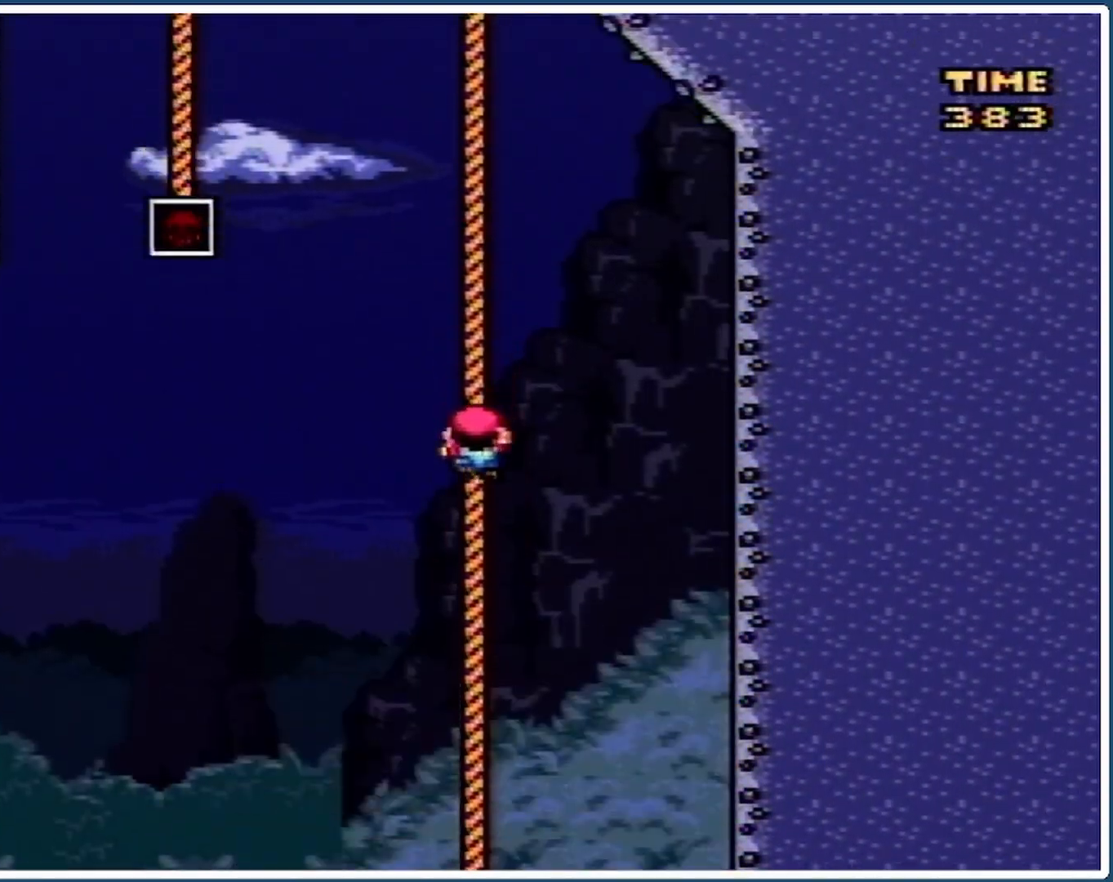
{"buttons": ["B", "Y", "DPAD_UP", "DPAD_LEFT"], "events": [[233, "DPAD_LEFT", "down"], [300, "B", "down"]]}
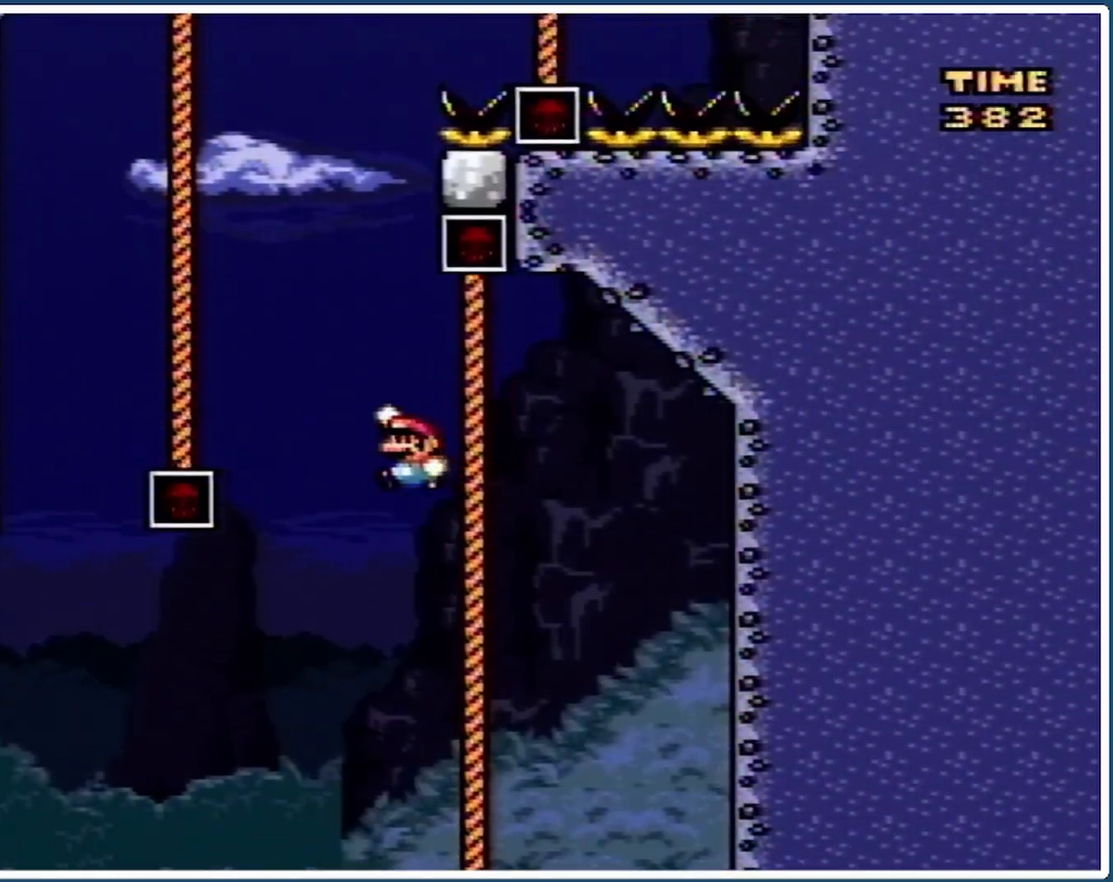
{"buttons": ["Y", "DPAD_UP", "DPAD_RIGHT"], "events": [[300, "DPAD_LEFT", "up"], [400, "B", "up"], [467, "DPAD_RIGHT", "down"]]}
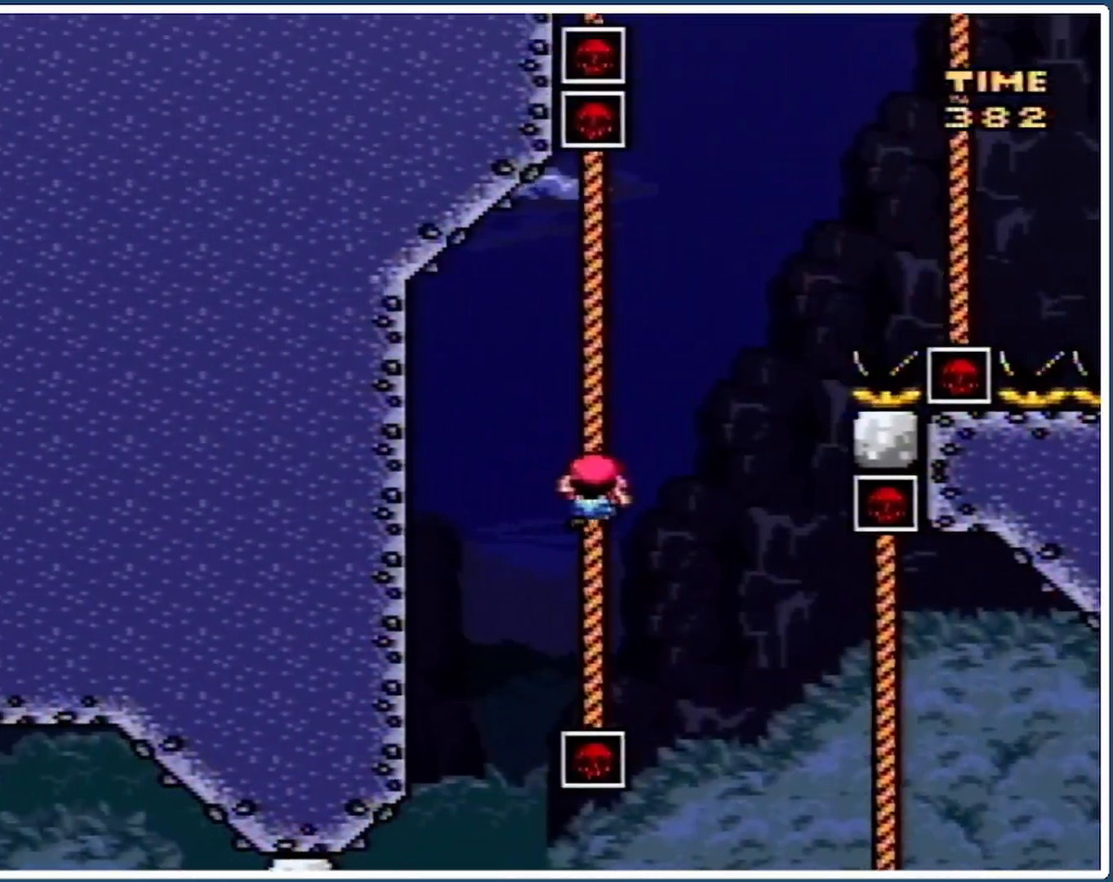
{"buttons": ["B", "Y", "DPAD_UP", "DPAD_RIGHT"], "events": [[100, "B", "down"]]}
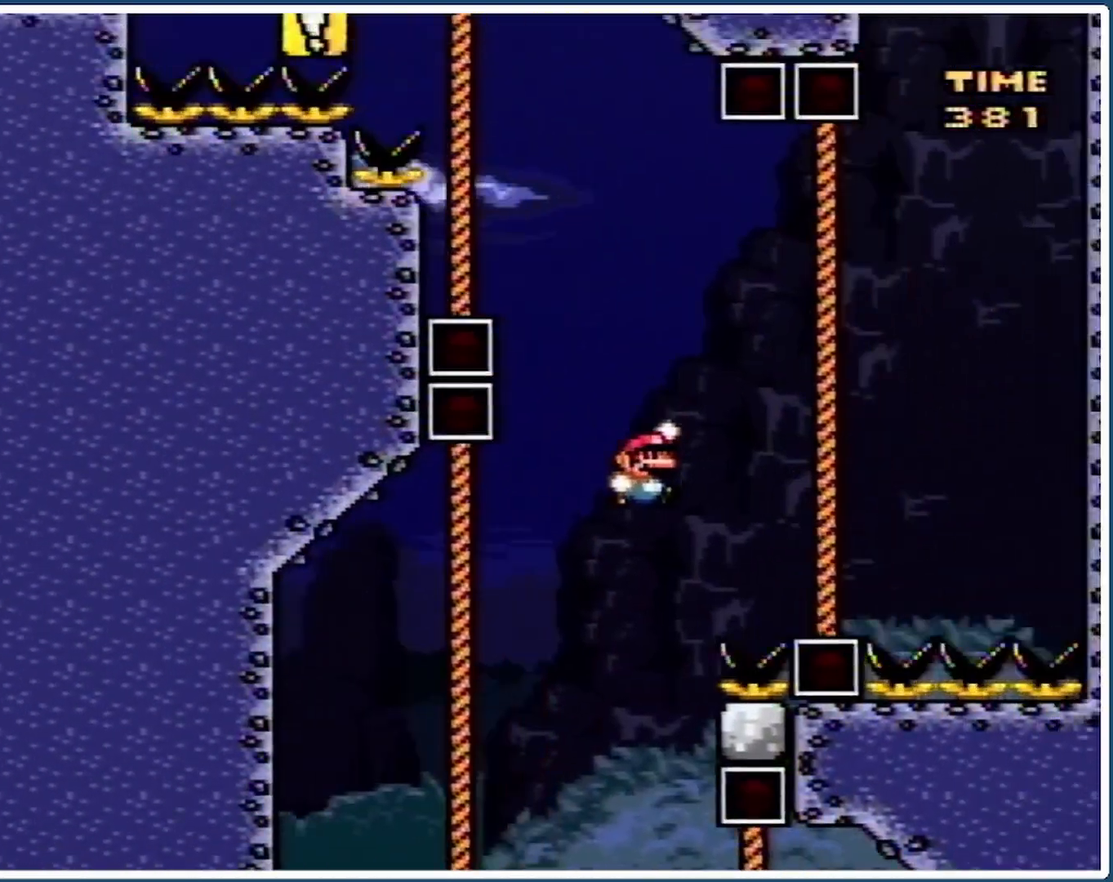
{"buttons": ["B", "Y", "DPAD_UP", "DPAD_LEFT"], "events": [[233, "DPAD_RIGHT", "up"], [300, "B", "up"], [300, "DPAD_LEFT", "down"], [367, "B", "down"]]}
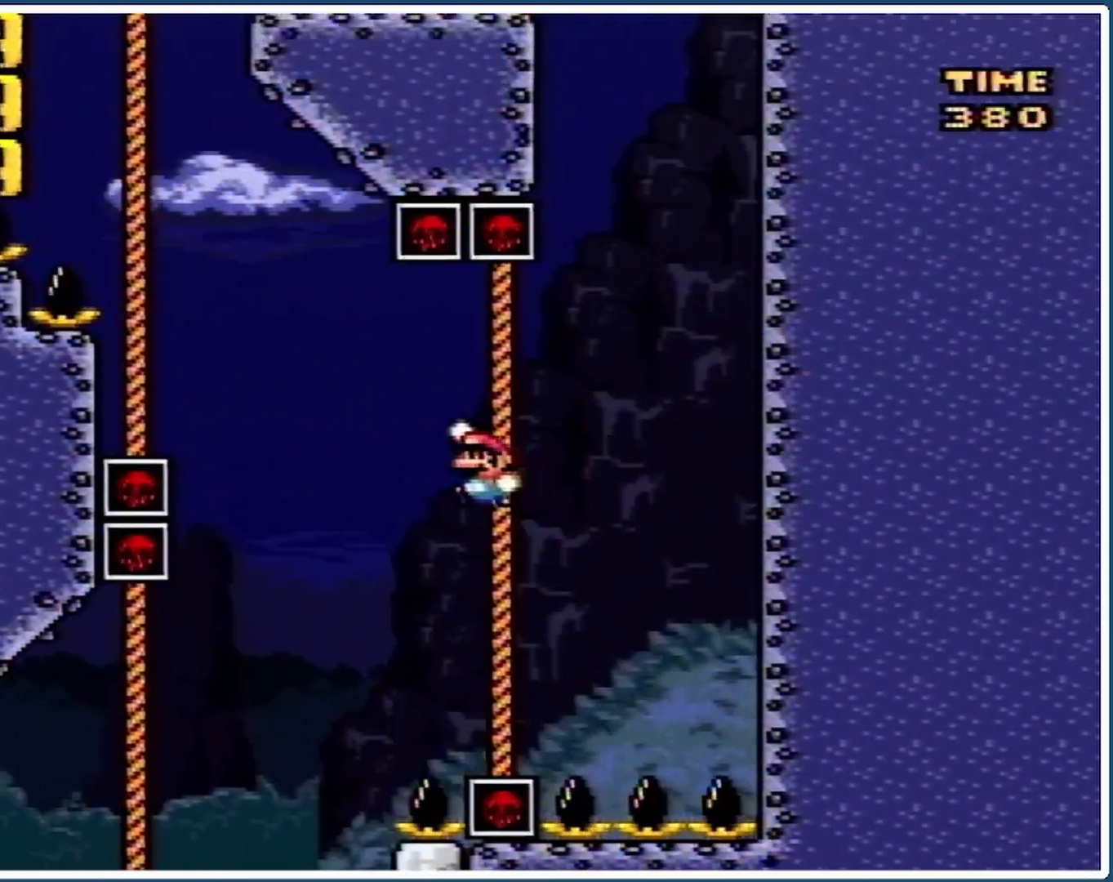
{"buttons": ["B", "Y", "DPAD_UP"], "events": [[500, "DPAD_LEFT", "up"]]}
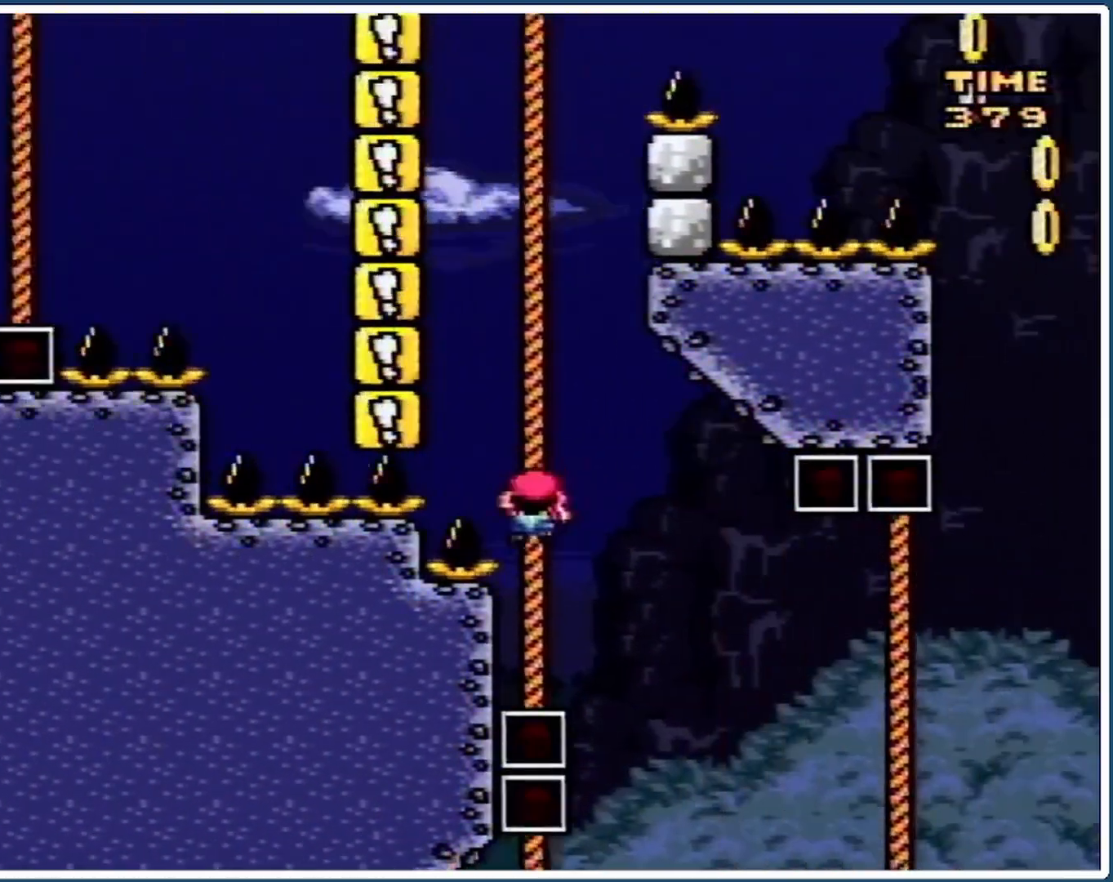
{"buttons": ["Y", "DPAD_UP"], "events": [[67, "B", "up"]]}
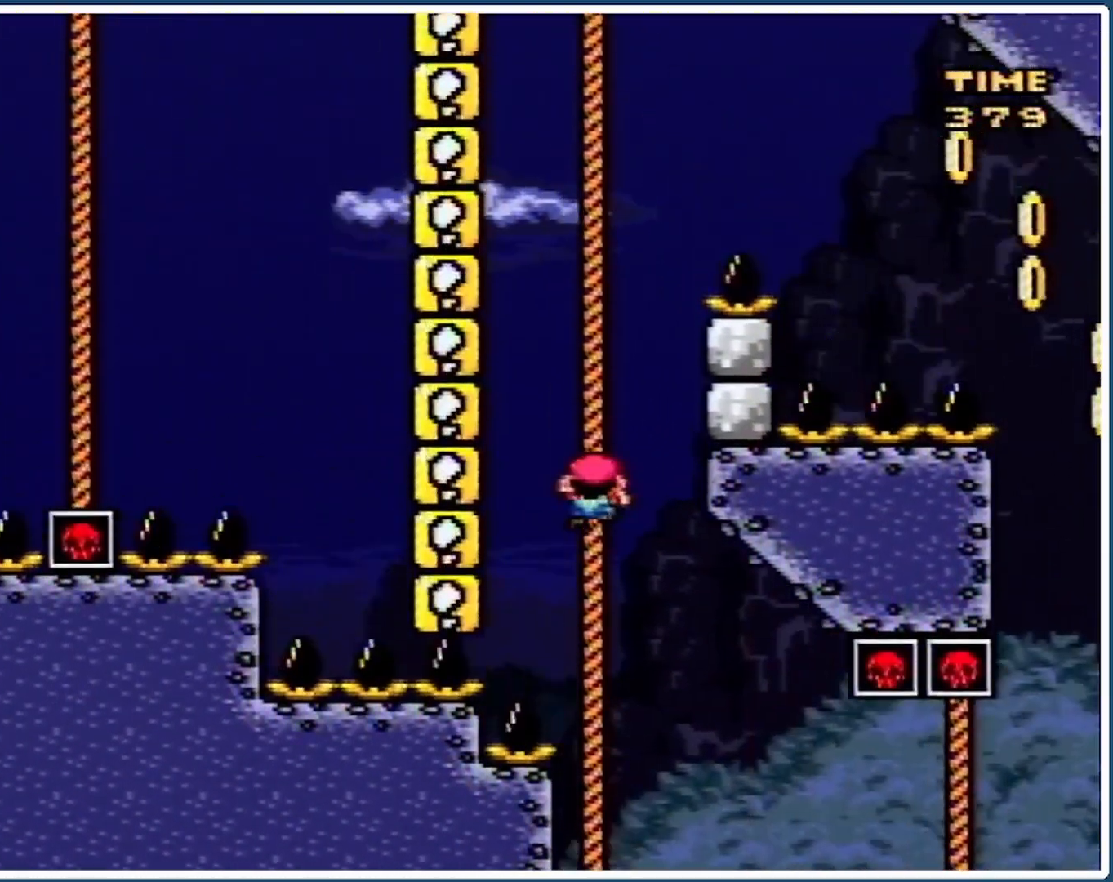
{"buttons": ["Y", "DPAD_RIGHT"], "events": [[400, "DPAD_RIGHT", "down"], [433, "DPAD_UP", "up"]]}
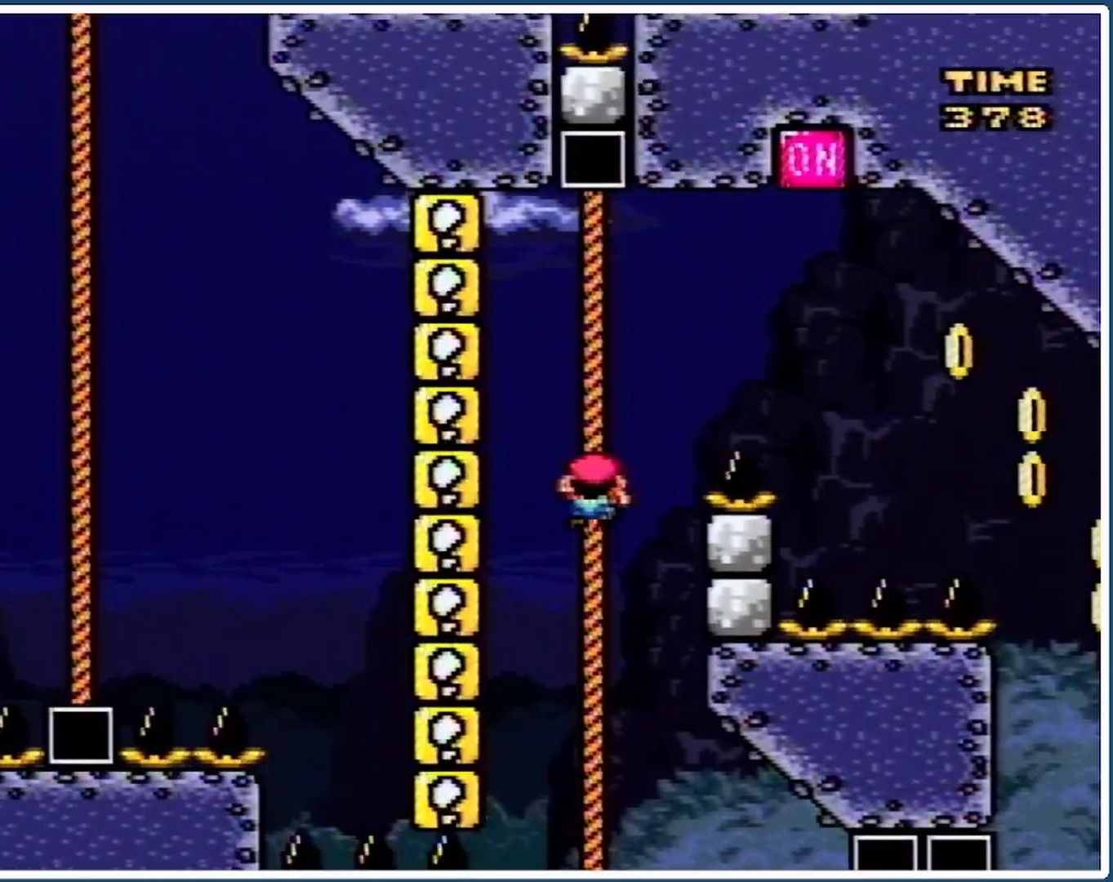
{"buttons": ["B", "Y", "DPAD_RIGHT"], "events": [[33, "B", "down"]]}
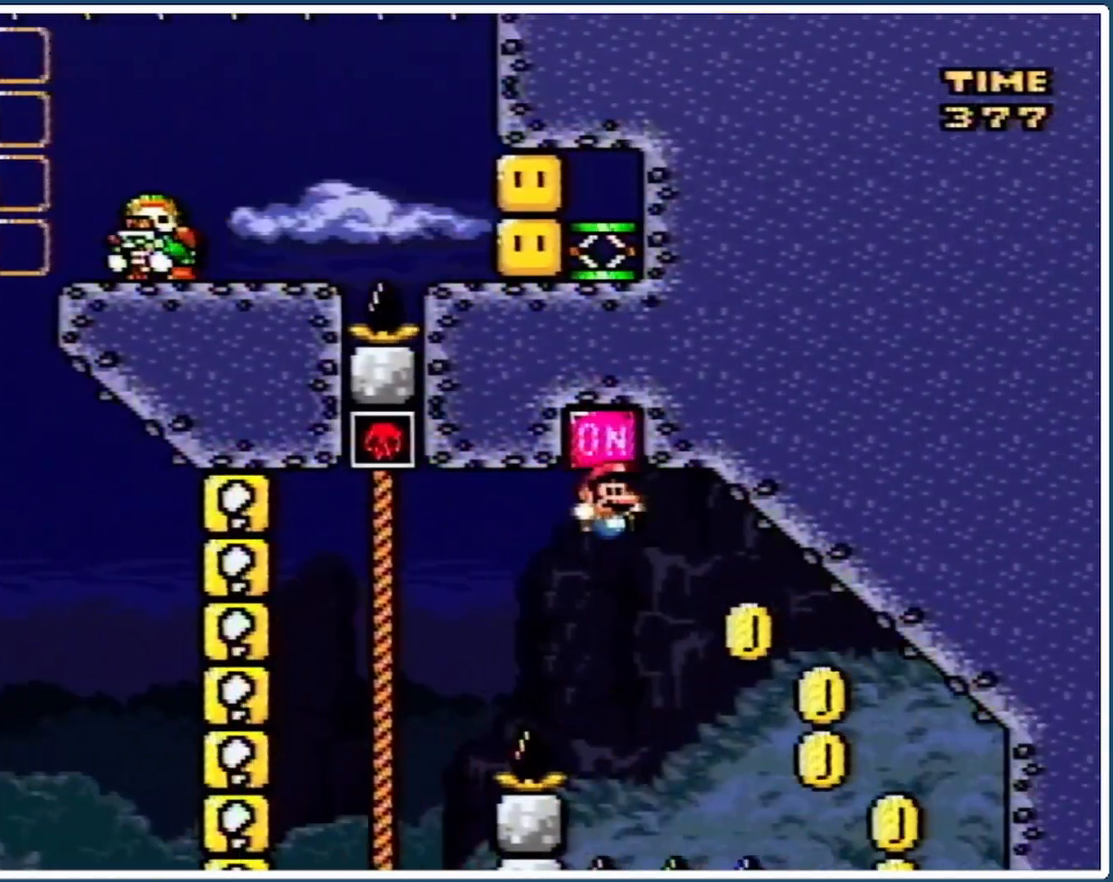
{"buttons": ["B", "Y", "DPAD_LEFT"], "events": [[300, "DPAD_UP", "down"], [333, "DPAD_LEFT", "down"], [333, "DPAD_RIGHT", "up"], [367, "DPAD_UP", "up"]]}
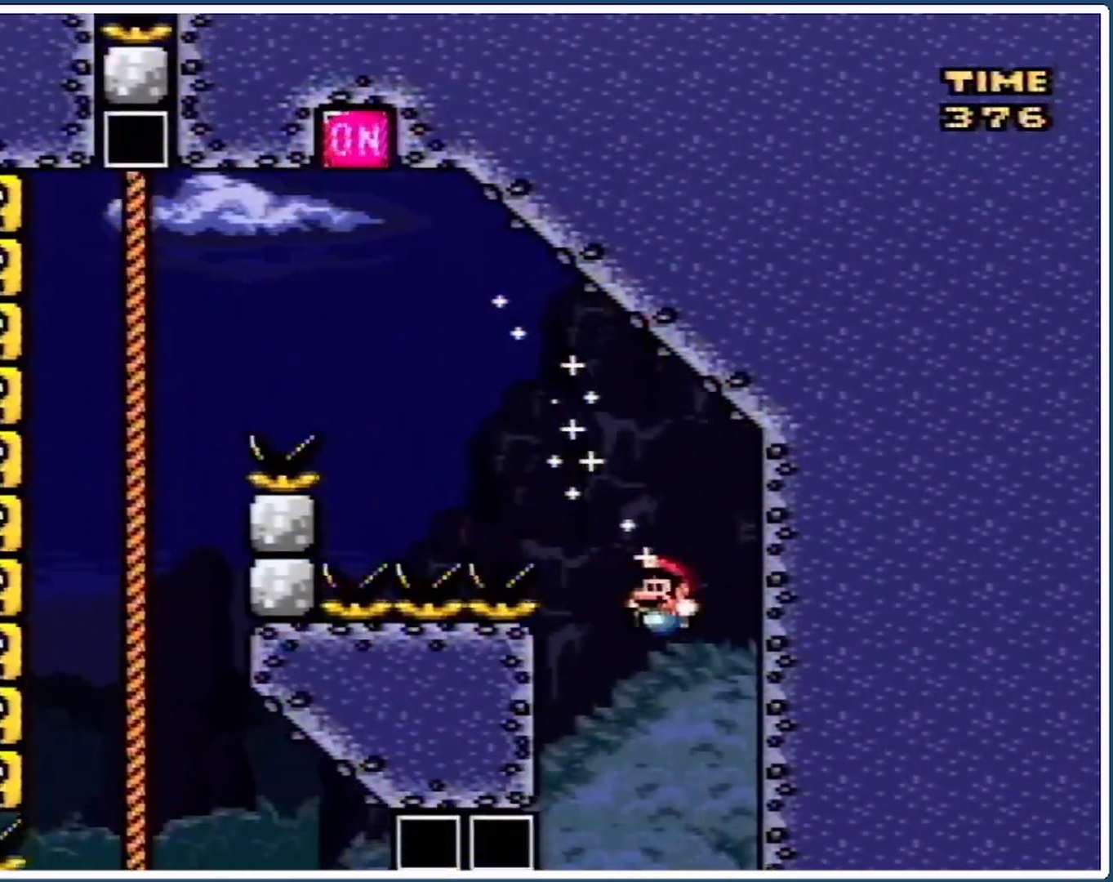
{"buttons": ["B", "Y", "DPAD_DOWN", "DPAD_LEFT"], "events": [[367, "B", "up"], [467, "B", "down"], [467, "DPAD_DOWN", "down"]]}
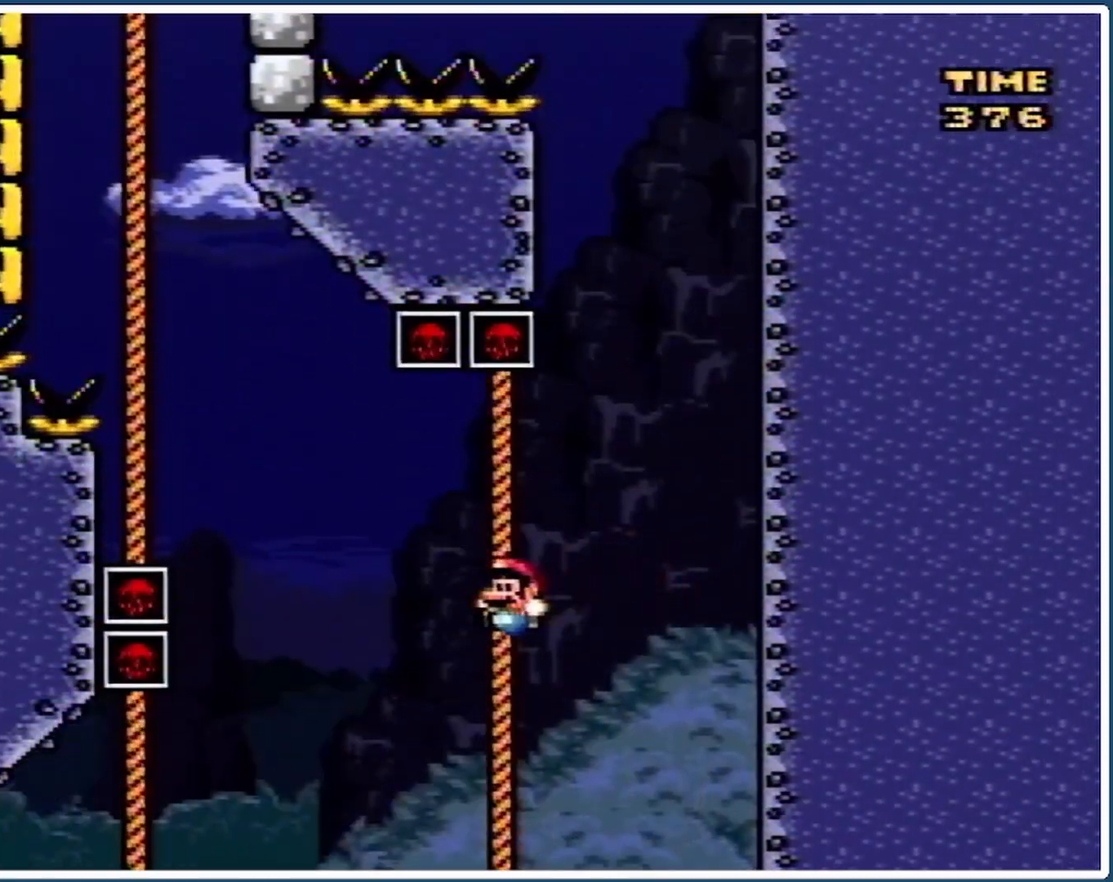
{"buttons": ["B", "Y", "DPAD_UP", "DPAD_LEFT"], "events": [[67, "B", "up"], [133, "B", "down"], [133, "DPAD_DOWN", "up"], [167, "DPAD_UP", "down"], [400, "B", "up"], [400, "DPAD_UP", "up"], [467, "B", "down"], [467, "DPAD_UP", "down"]]}
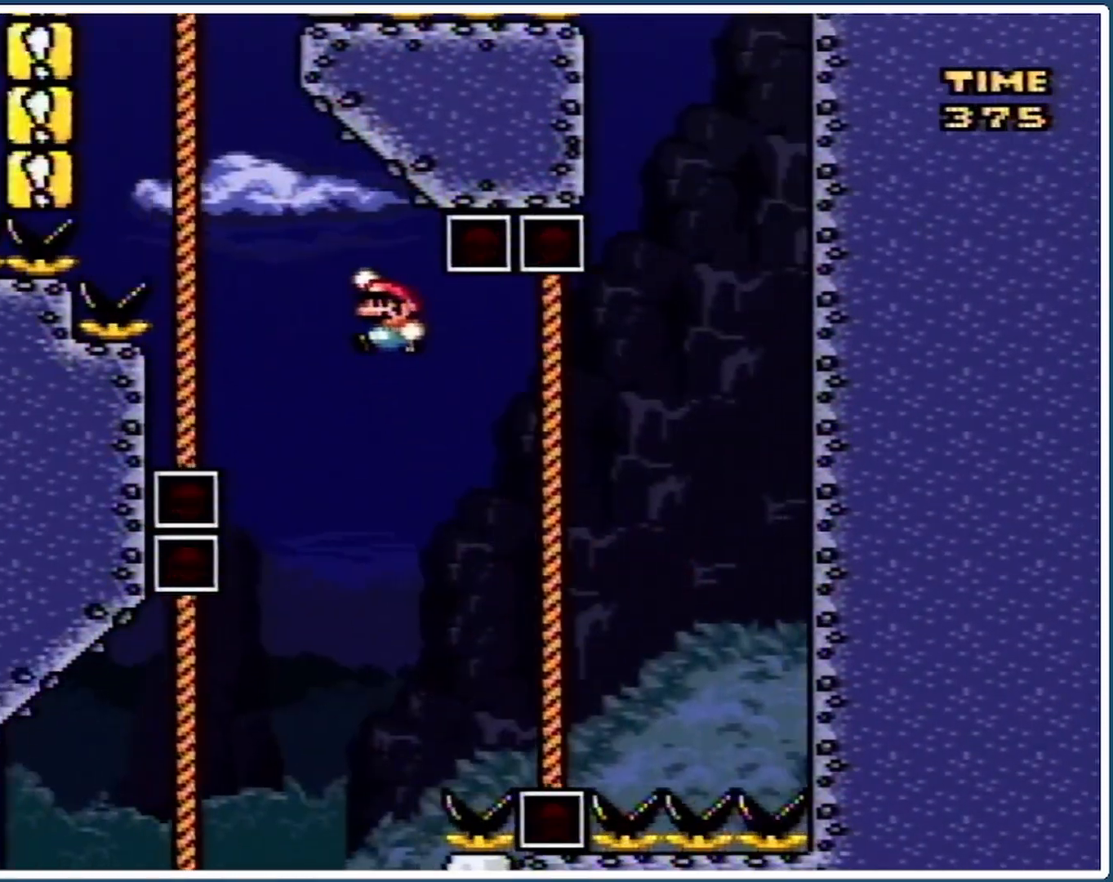
{"buttons": ["Y", "DPAD_UP"], "events": [[267, "DPAD_LEFT", "up"], [300, "B", "up"]]}
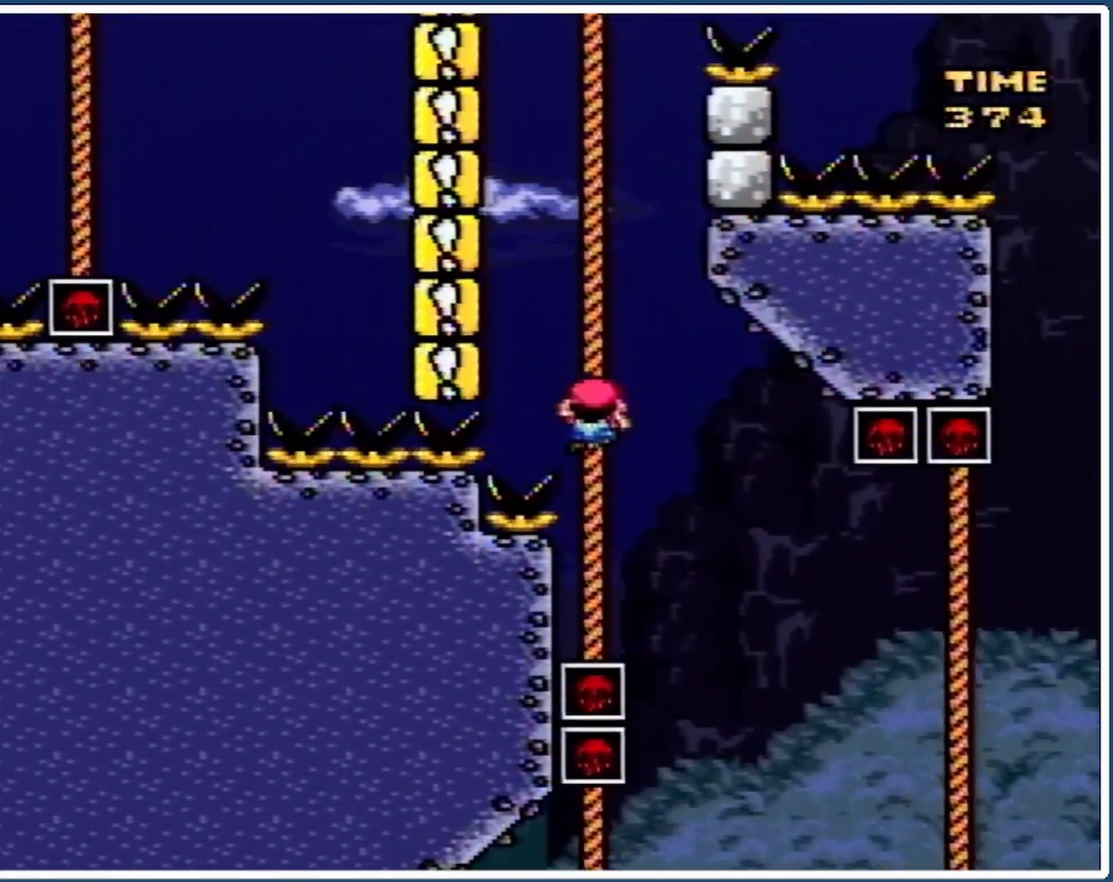
{"buttons": ["Y", "DPAD_UP"], "events": []}
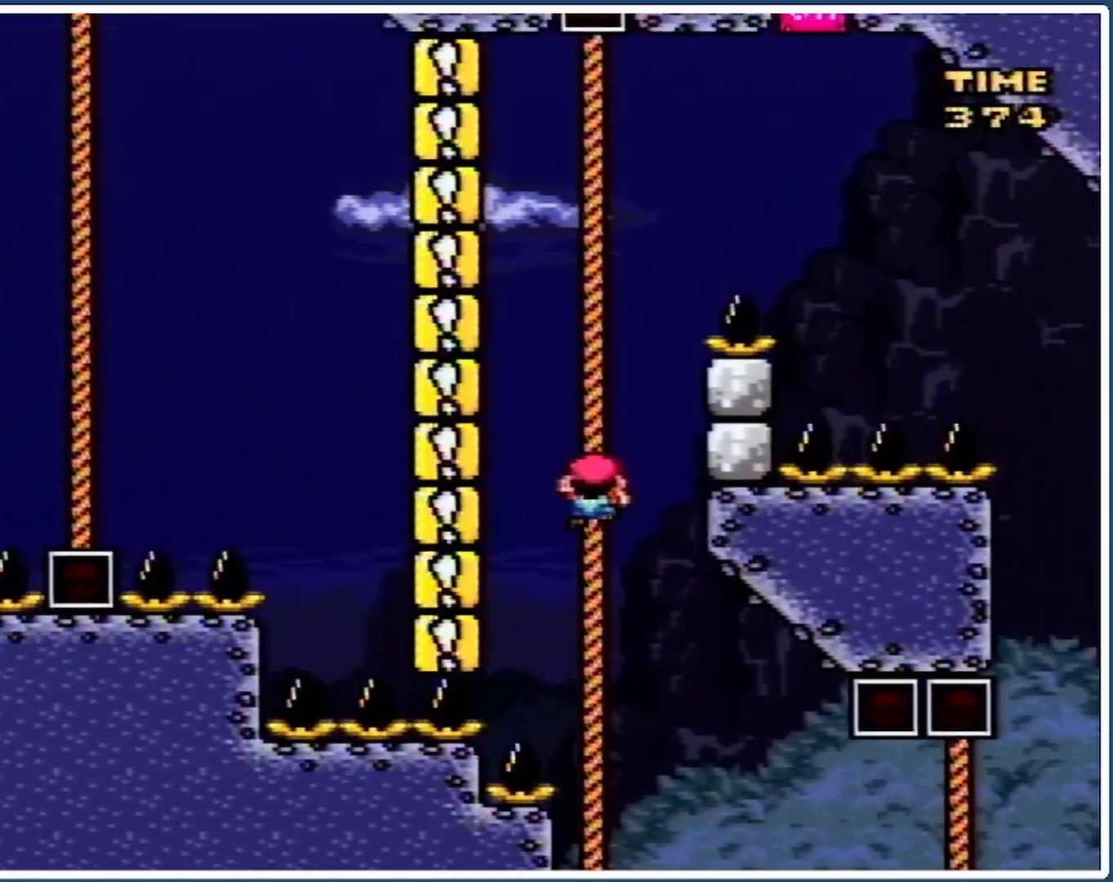
{"buttons": ["B", "Y", "DPAD_RIGHT"], "events": [[67, "DPAD_RIGHT", "down"], [333, "B", "down"], [433, "DPAD_UP", "up"]]}
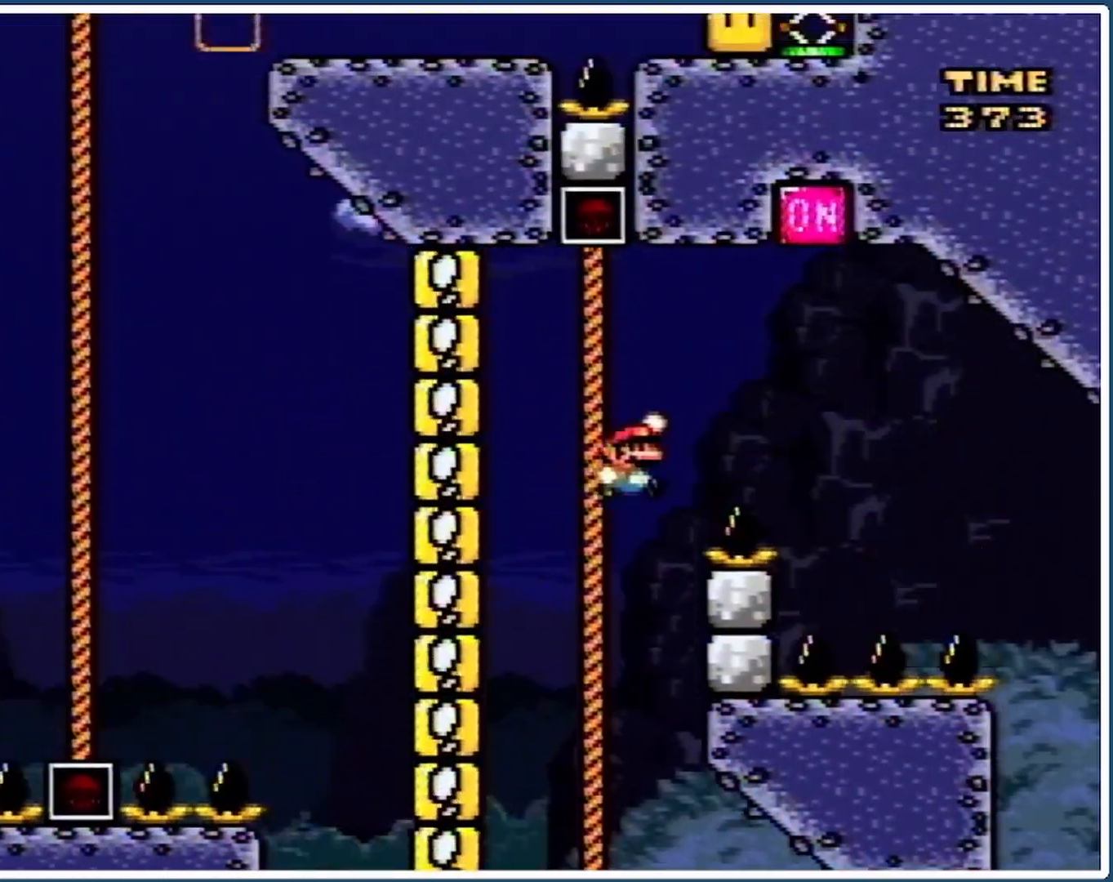
{"buttons": ["B", "Y", "DPAD_RIGHT"], "events": []}
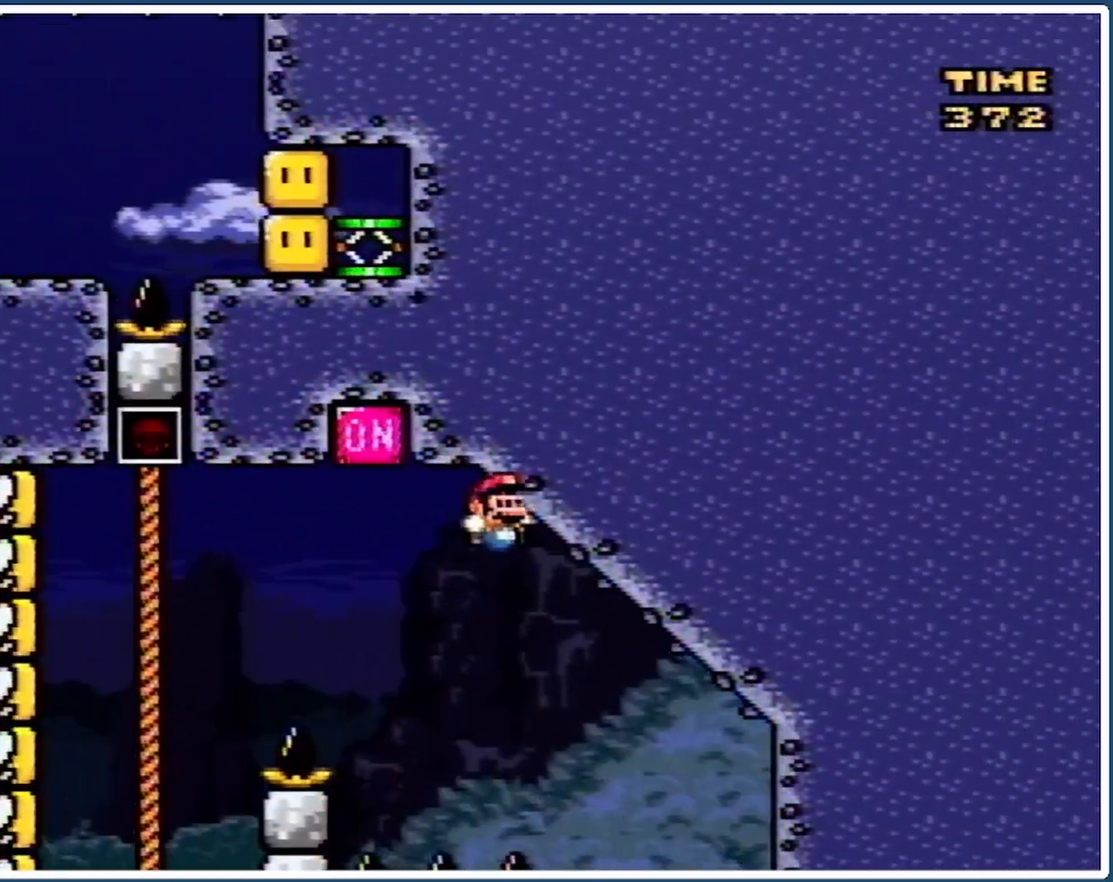
{"buttons": ["B", "Y"], "events": [[33, "DPAD_RIGHT", "up"], [167, "DPAD_LEFT", "down"], [300, "DPAD_LEFT", "up"]]}
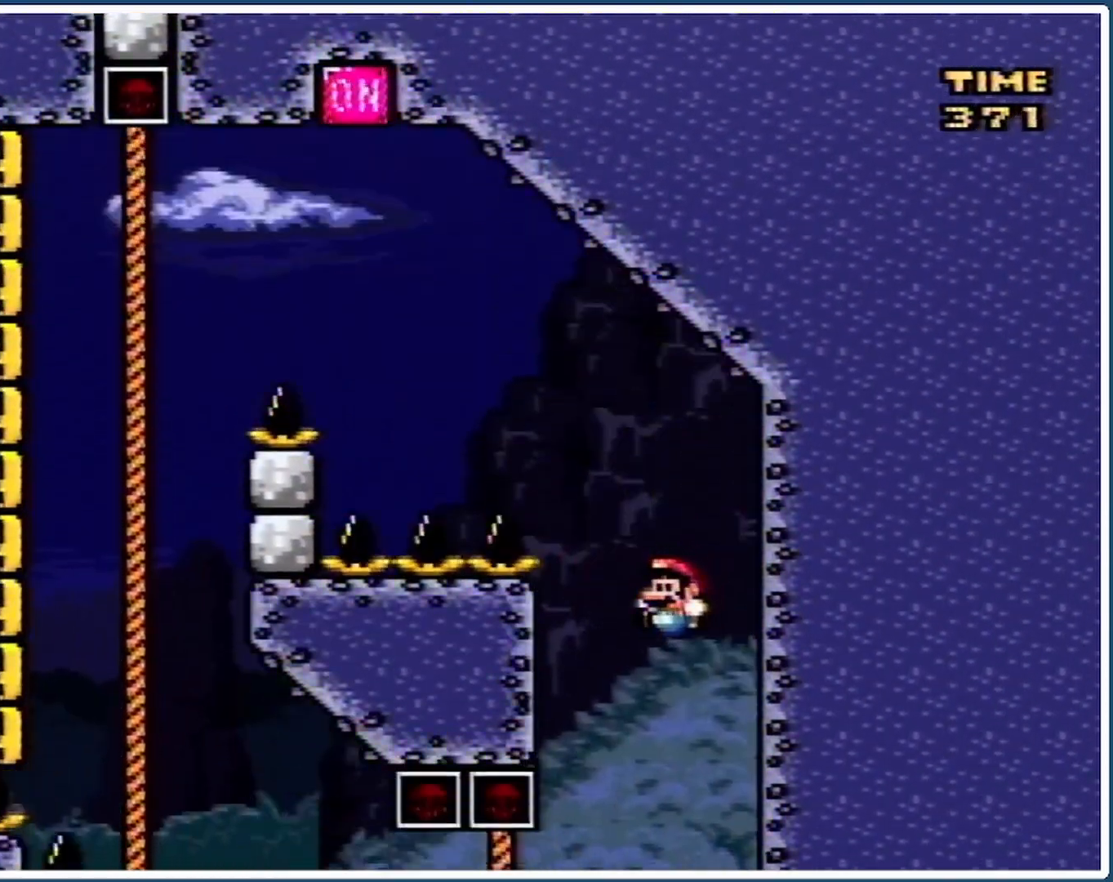
{"buttons": ["Y", "DPAD_UP", "DPAD_LEFT"], "events": [[33, "DPAD_LEFT", "down"], [300, "DPAD_UP", "down"], [367, "B", "up"]]}
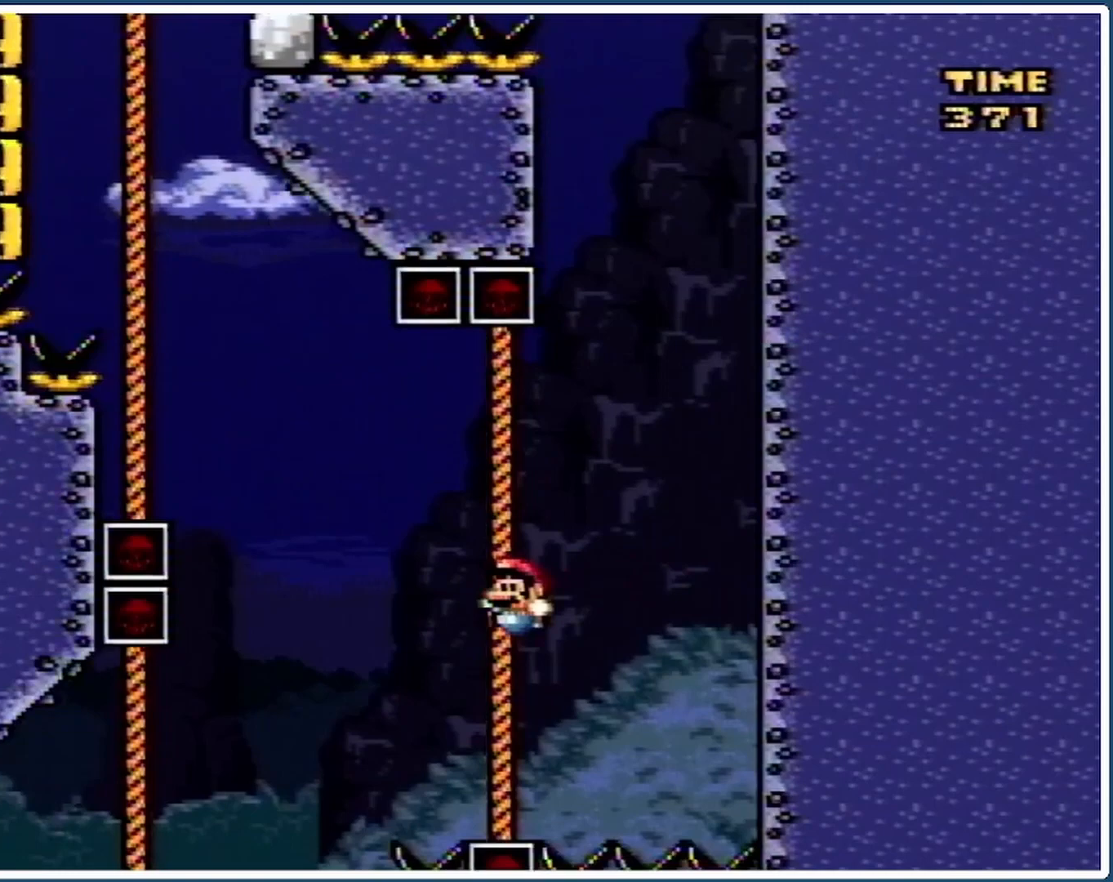
{"buttons": ["B", "Y", "DPAD_UP", "DPAD_LEFT"], "events": [[33, "B", "down"]]}
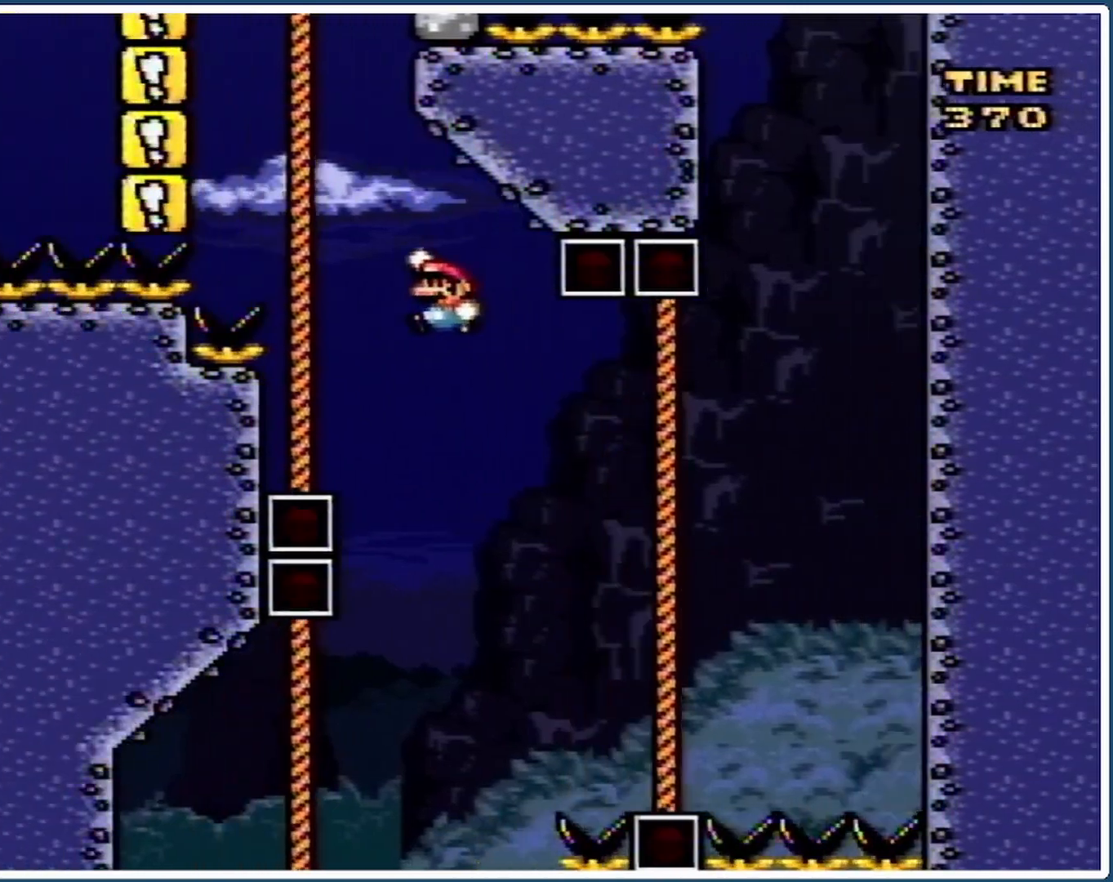
{"buttons": ["Y", "DPAD_UP"], "events": [[200, "DPAD_LEFT", "up"], [233, "B", "up"]]}